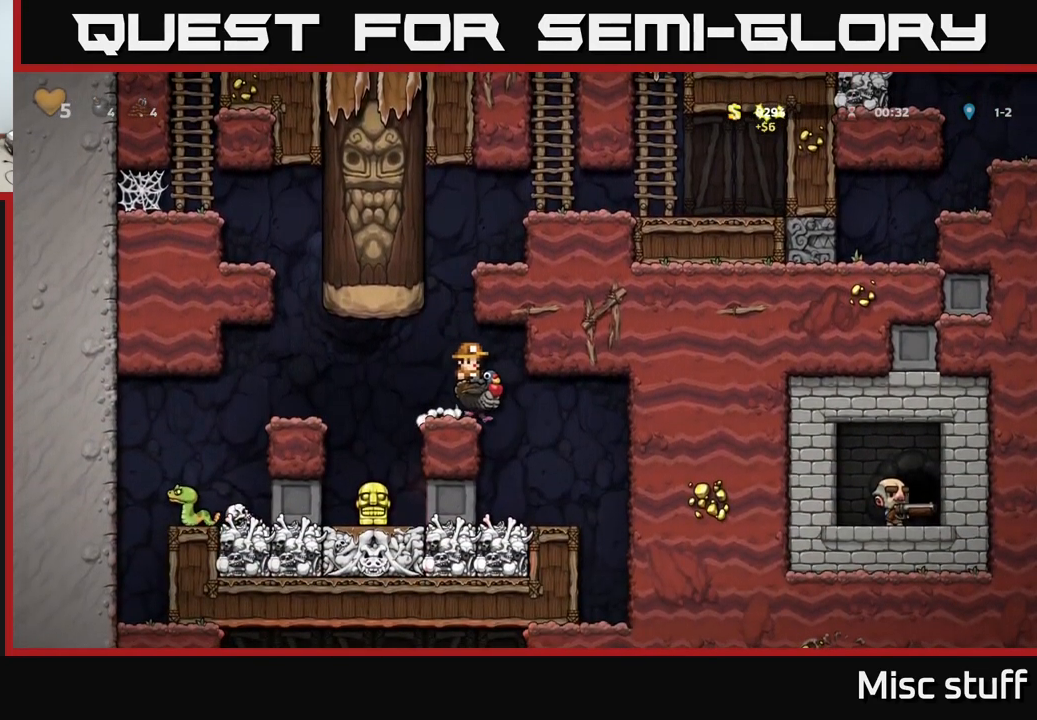
Gameplay with a controller (Xbox layout); each line is a JSON object with the inputs held at the frame after it. "events" lists button and stick changes between this image and that frame as [ms after this image, input, new state], when the widget could be followed in between. Not read: right_stick.
{"buttons": ["DPAD_DOWN"], "left_stick": "center", "events": [[84, "DPAD_RIGHT", "up"], [484, "DPAD_DOWN", "down"]]}
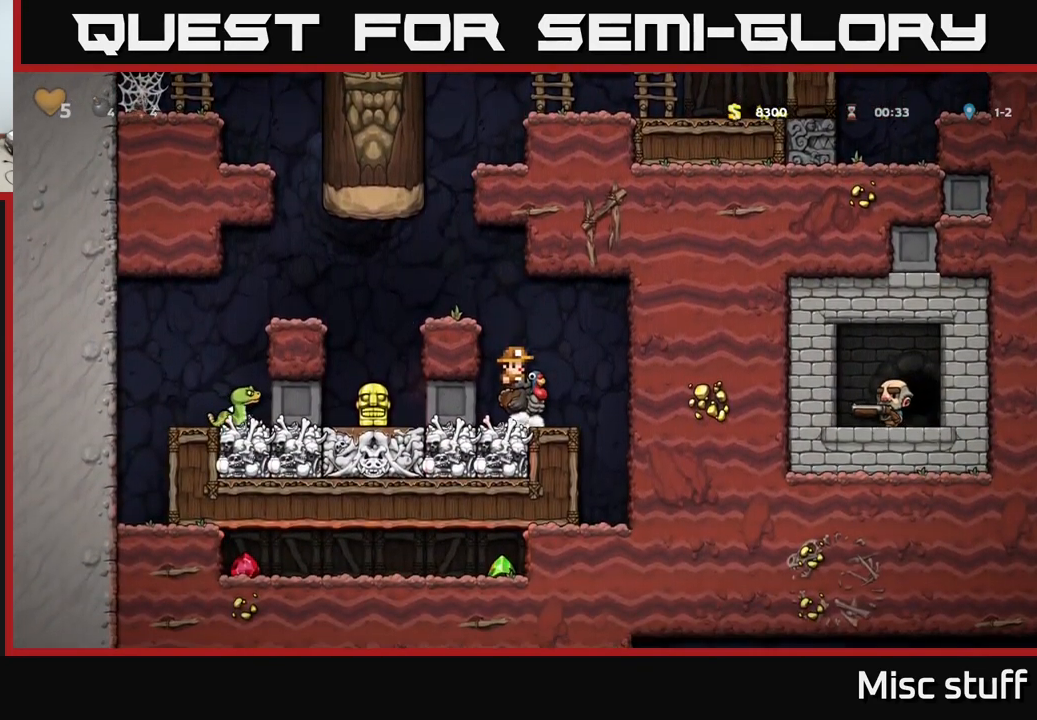
{"buttons": ["DPAD_DOWN"], "left_stick": "center", "events": [[184, "DPAD_DOWN", "up"], [300, "DPAD_RIGHT", "down"], [417, "DPAD_DOWN", "down"], [450, "DPAD_RIGHT", "up"]]}
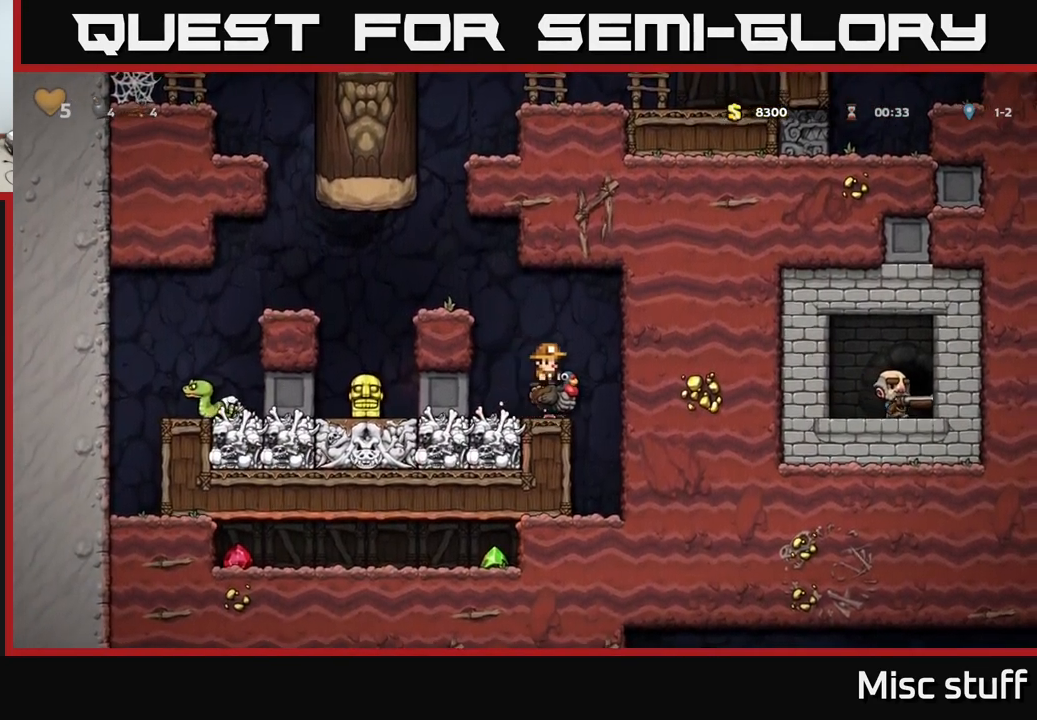
{"buttons": [], "left_stick": "center", "events": [[300, "A", "down"], [450, "A", "up"], [450, "DPAD_DOWN", "up"]]}
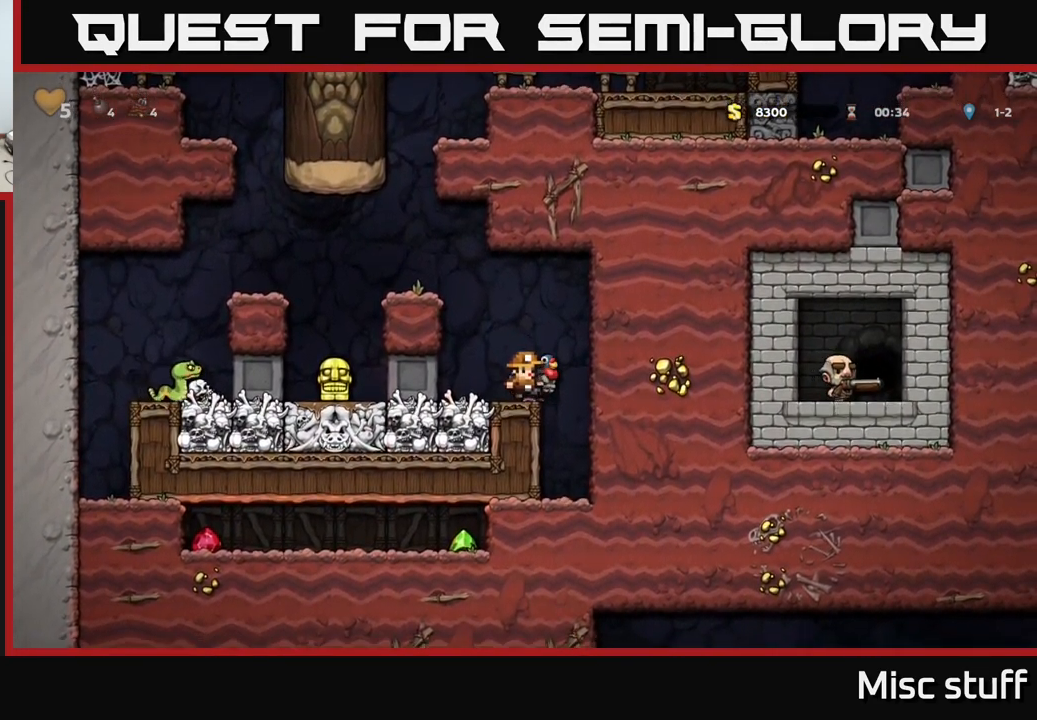
{"buttons": ["A", "DPAD_LEFT"], "left_stick": "center", "events": [[167, "A", "down"], [217, "DPAD_LEFT", "down"], [350, "A", "up"], [500, "A", "down"]]}
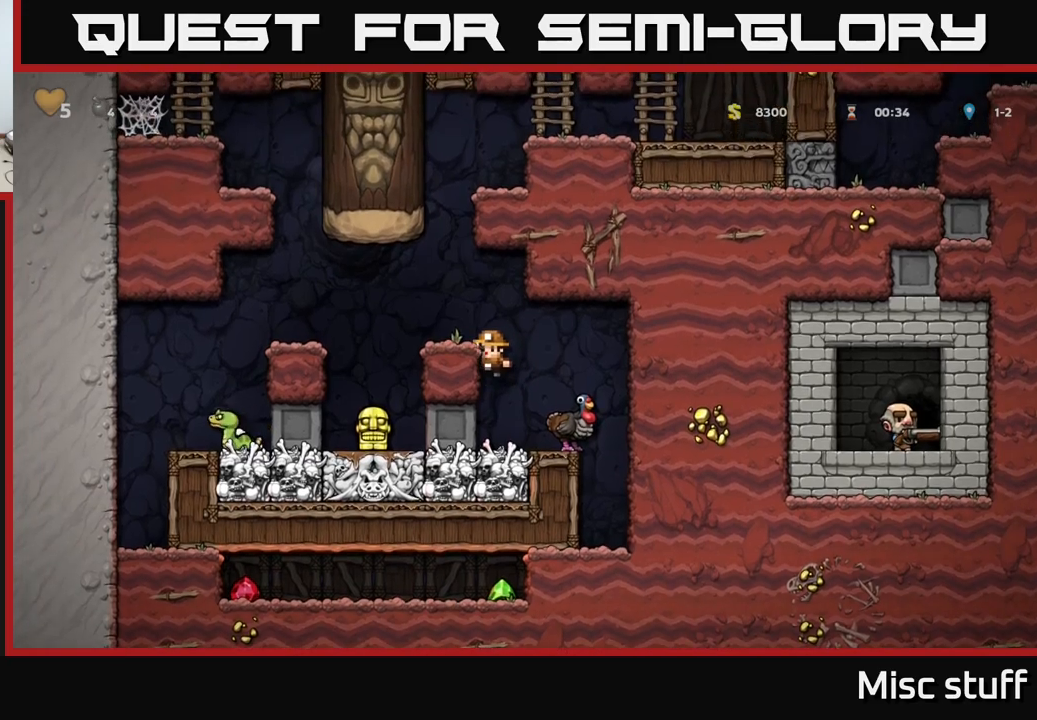
{"buttons": ["DPAD_RIGHT"], "left_stick": "center", "events": [[150, "A", "up"], [383, "DPAD_LEFT", "up"], [483, "DPAD_RIGHT", "down"]]}
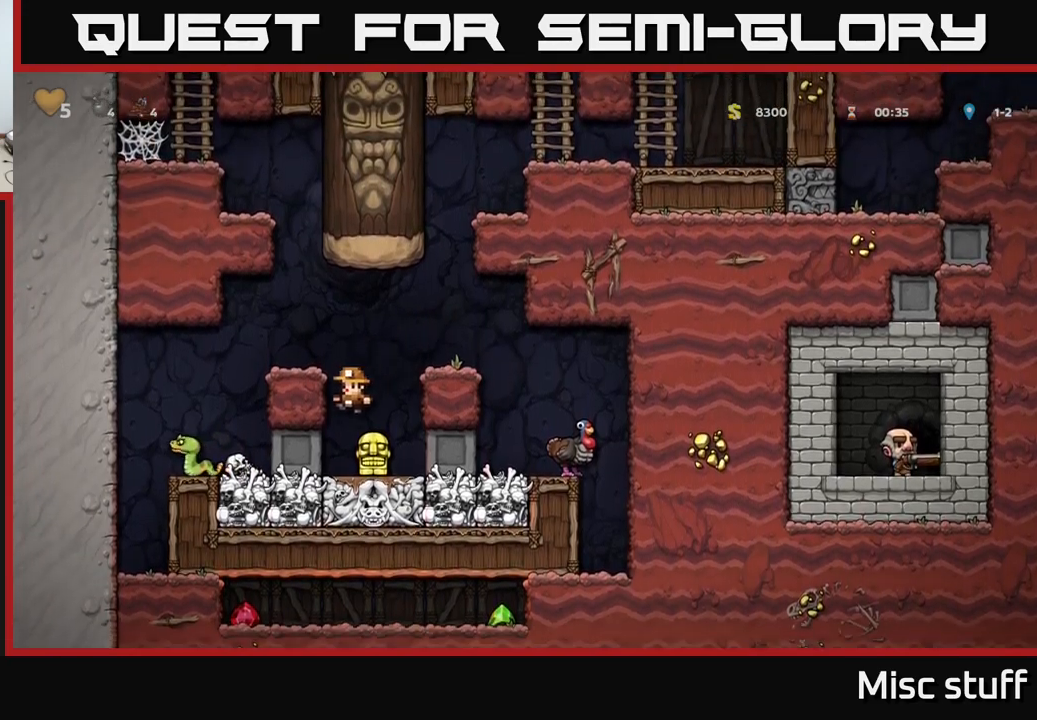
{"buttons": ["DPAD_RIGHT"], "left_stick": "center", "events": []}
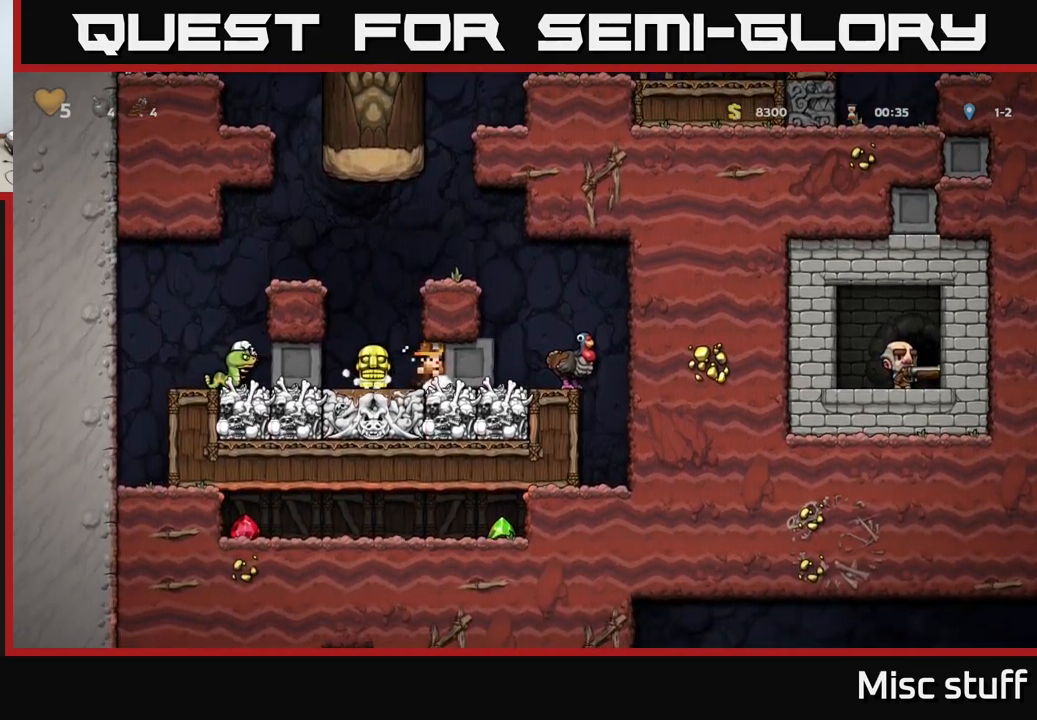
{"buttons": ["DPAD_RIGHT"], "left_stick": "center", "events": []}
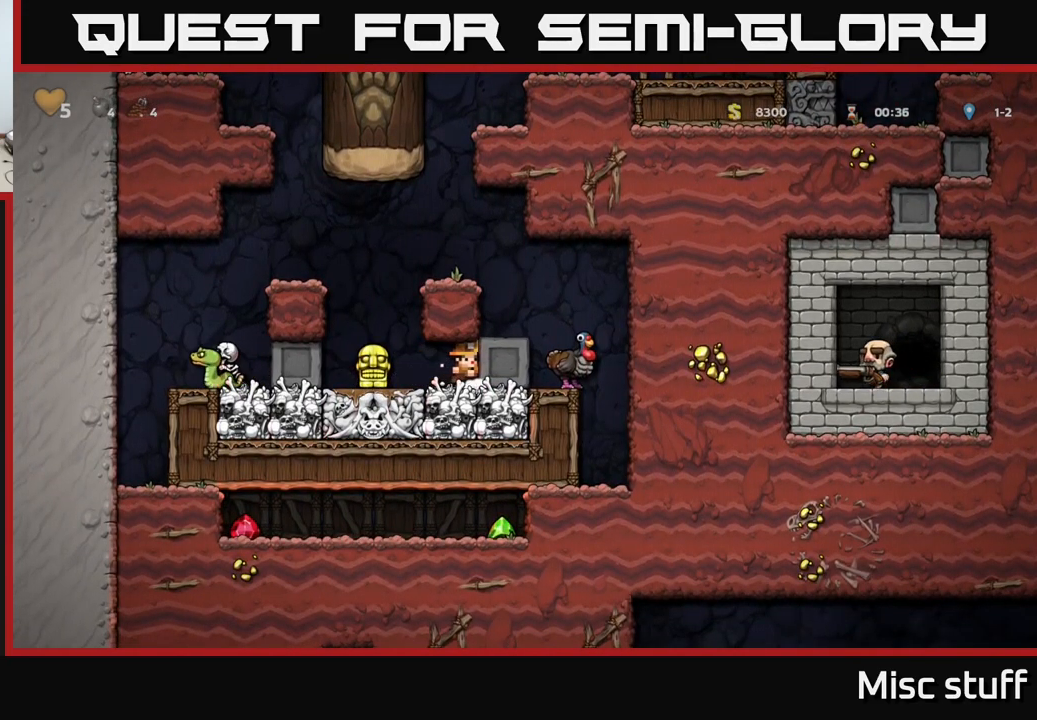
{"buttons": ["DPAD_LEFT"], "left_stick": "center", "events": [[83, "DPAD_RIGHT", "up"], [316, "DPAD_LEFT", "down"]]}
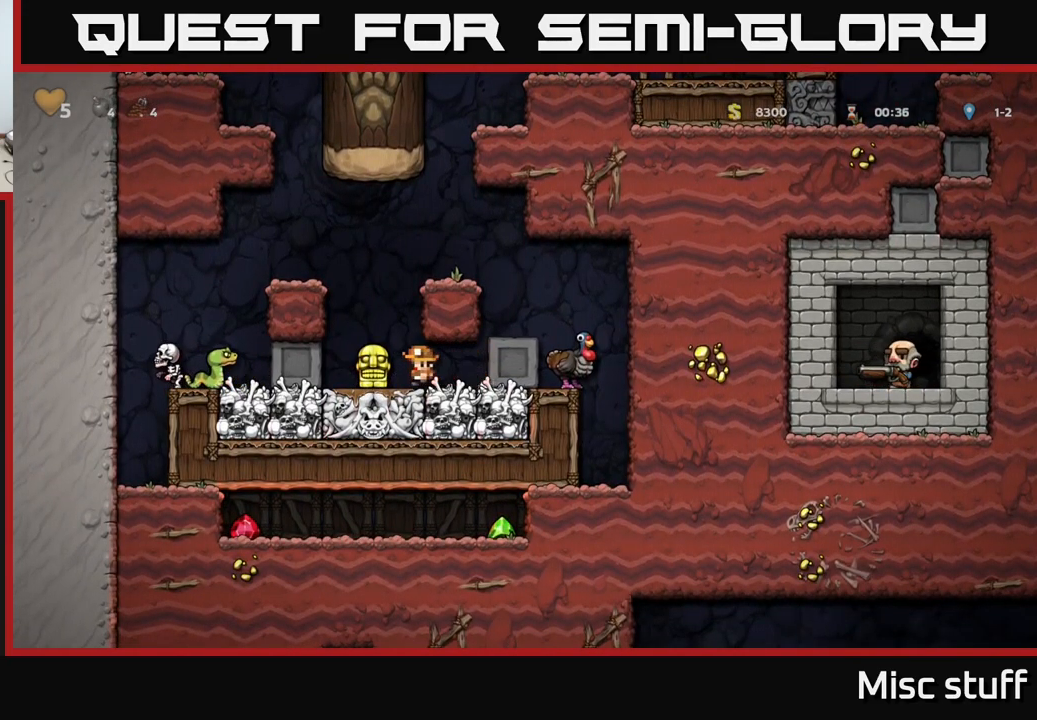
{"buttons": ["DPAD_RIGHT"], "left_stick": "center", "events": [[50, "DPAD_DOWN", "down"], [50, "DPAD_LEFT", "up"], [66, "DPAD_LEFT", "down"], [83, "DPAD_LEFT", "up"], [116, "X", "down"], [183, "DPAD_RIGHT", "down"], [200, "DPAD_DOWN", "up"], [200, "X", "up"]]}
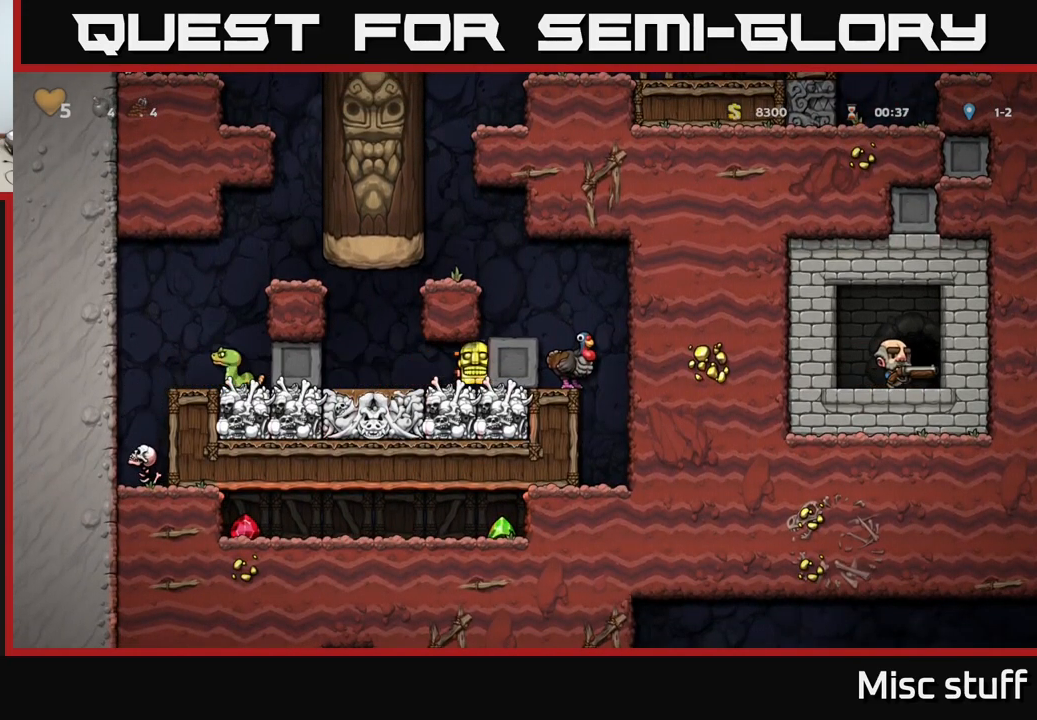
{"buttons": [], "left_stick": "center", "events": [[316, "DPAD_RIGHT", "up"]]}
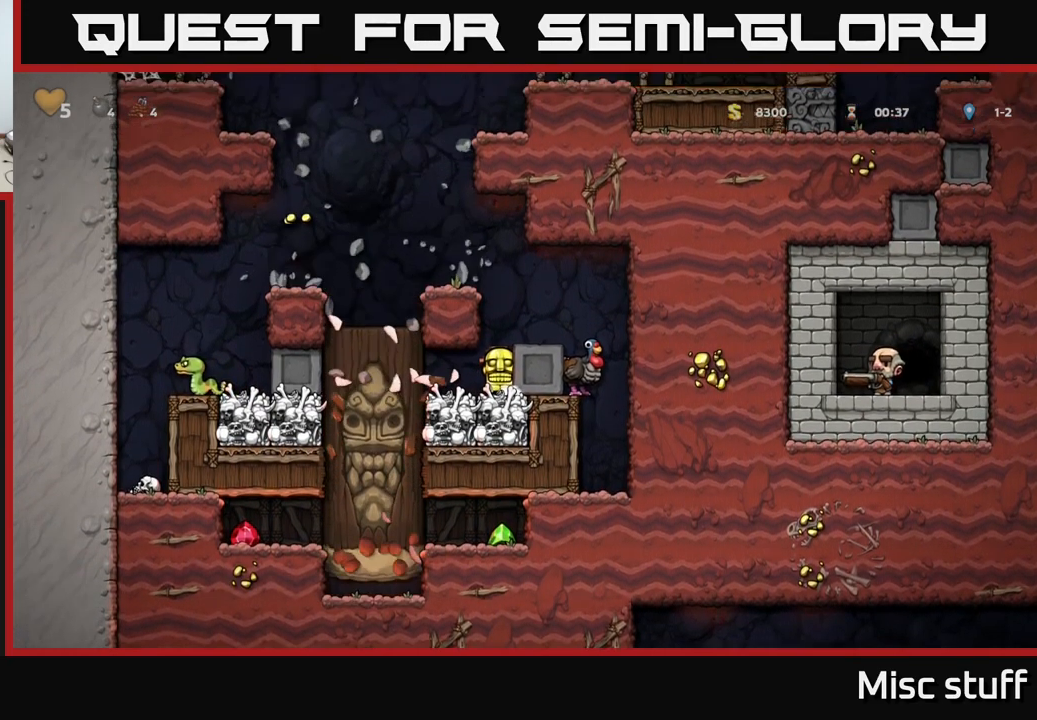
{"buttons": [], "left_stick": "center", "events": []}
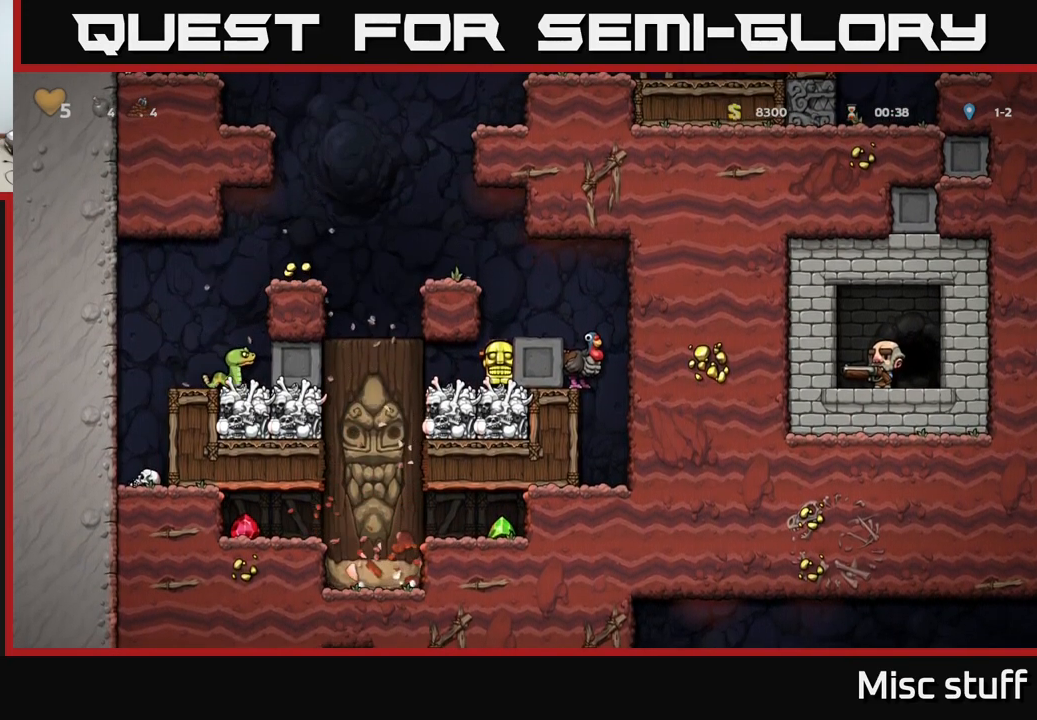
{"buttons": ["DPAD_DOWN"], "left_stick": "center", "events": [[433, "DPAD_DOWN", "down"]]}
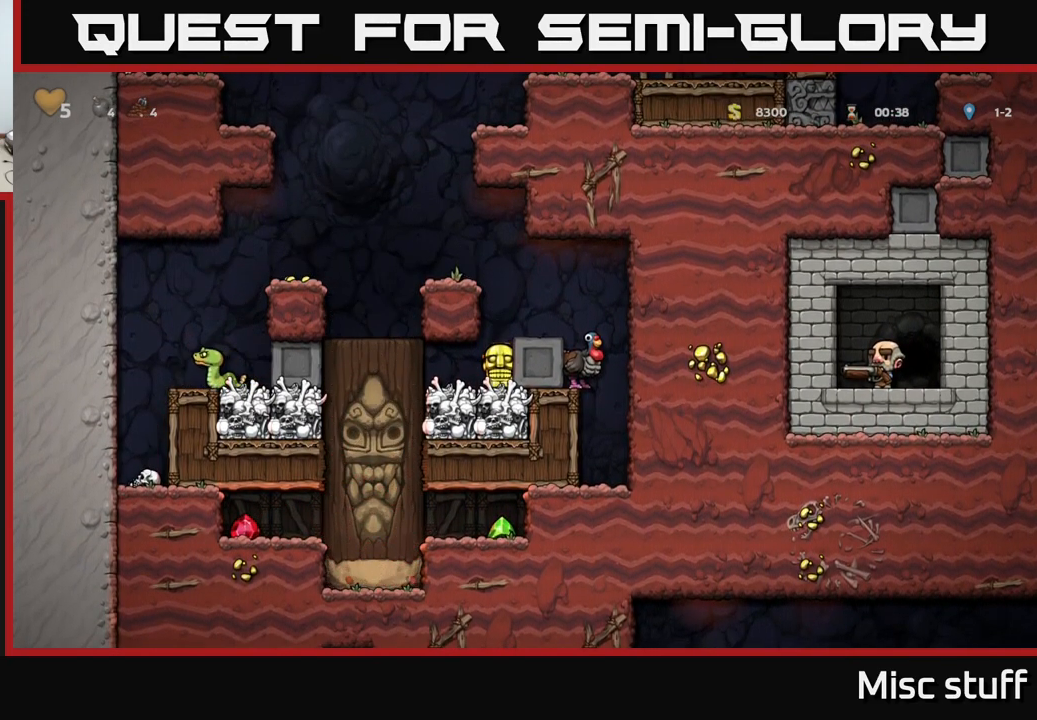
{"buttons": ["DPAD_DOWN"], "left_stick": "center", "events": []}
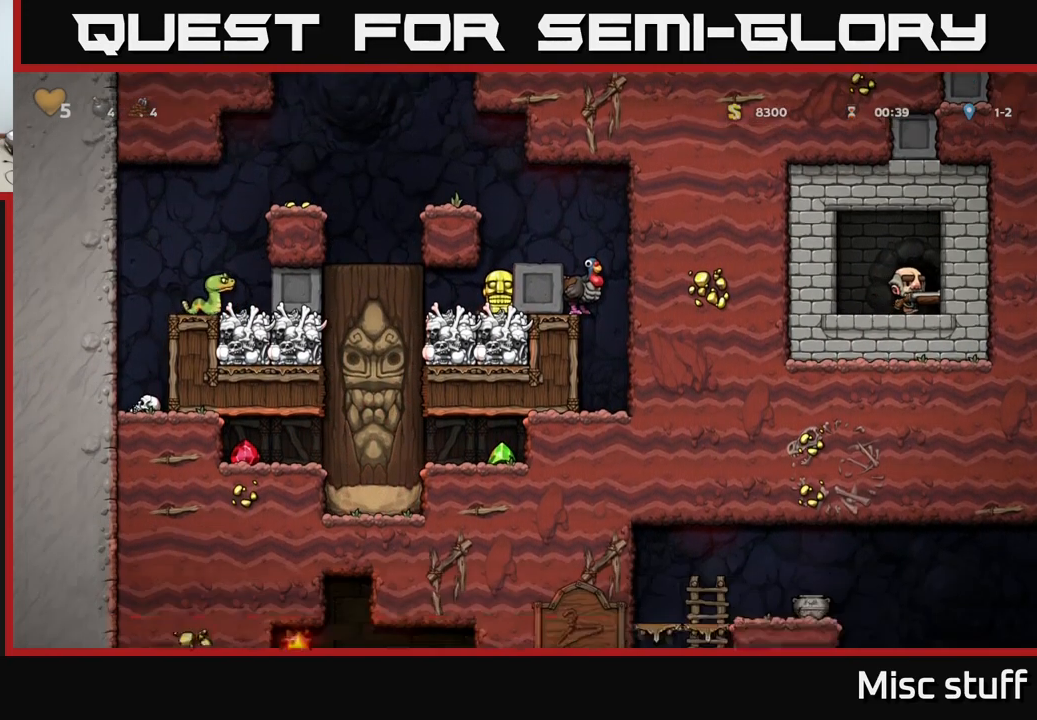
{"buttons": ["DPAD_DOWN"], "left_stick": "center", "events": []}
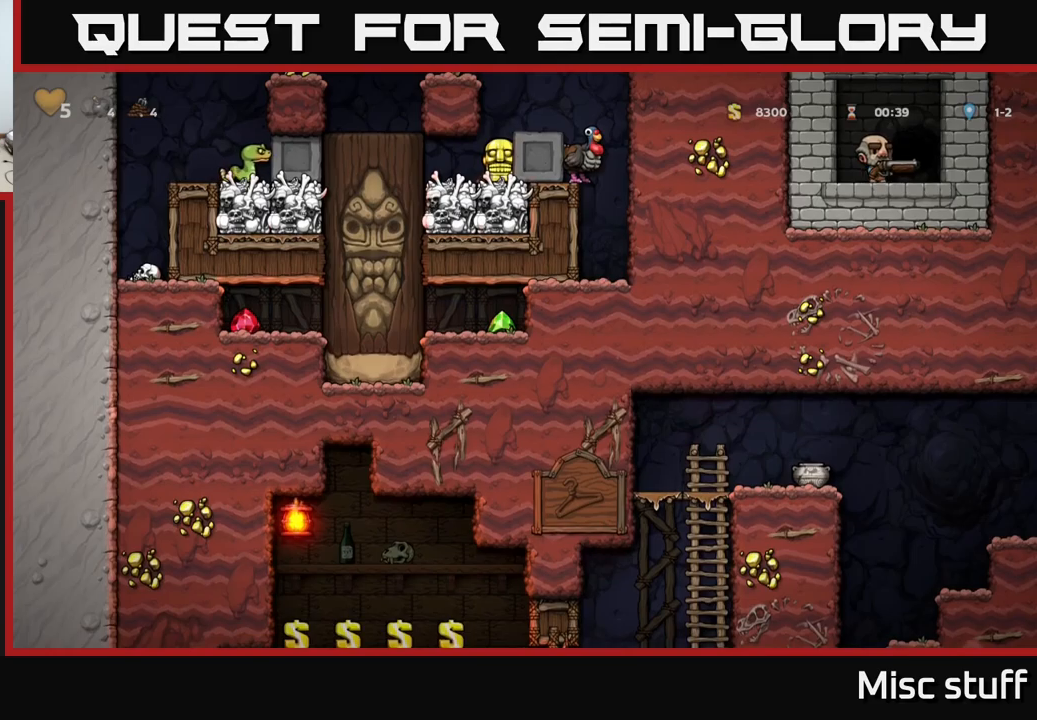
{"buttons": ["DPAD_DOWN"], "left_stick": "center", "events": []}
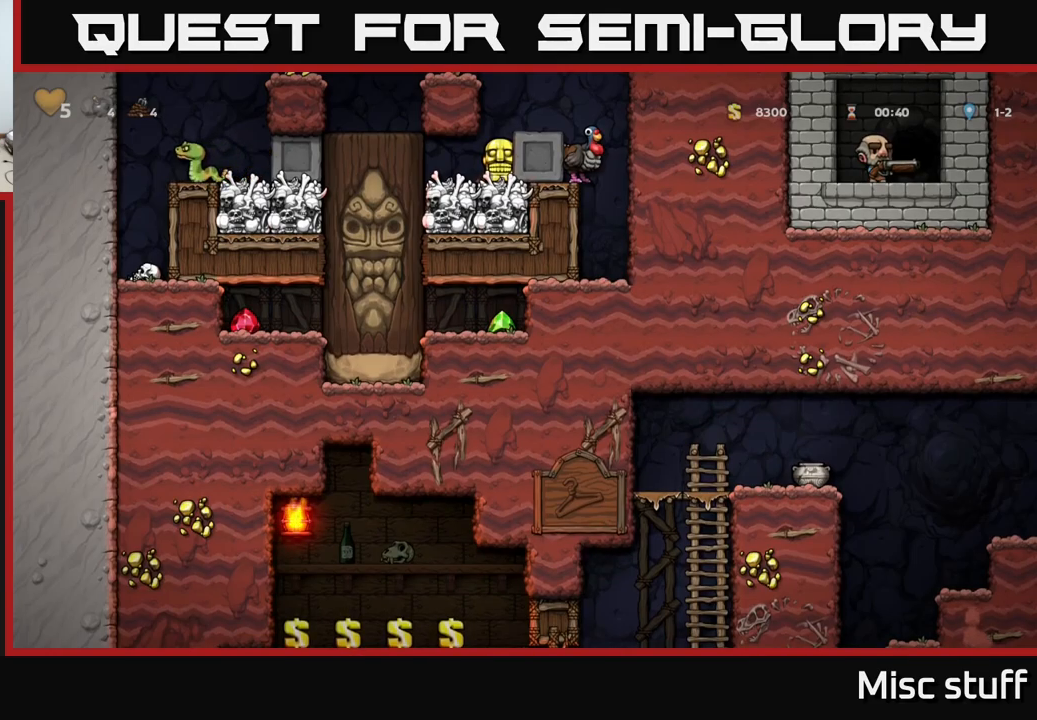
{"buttons": ["DPAD_RIGHT"], "left_stick": "center", "events": [[167, "A", "down"], [267, "DPAD_DOWN", "up"], [383, "DPAD_RIGHT", "down"], [400, "A", "up"]]}
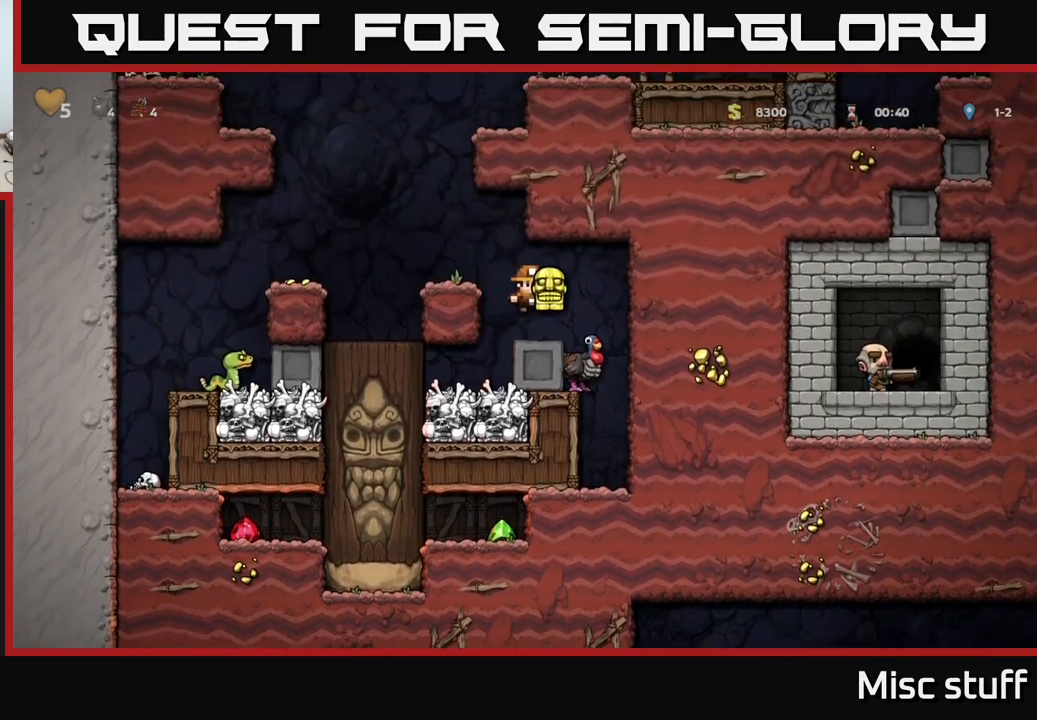
{"buttons": ["DPAD_DOWN"], "left_stick": "center", "events": [[200, "DPAD_RIGHT", "up"], [400, "DPAD_DOWN", "down"]]}
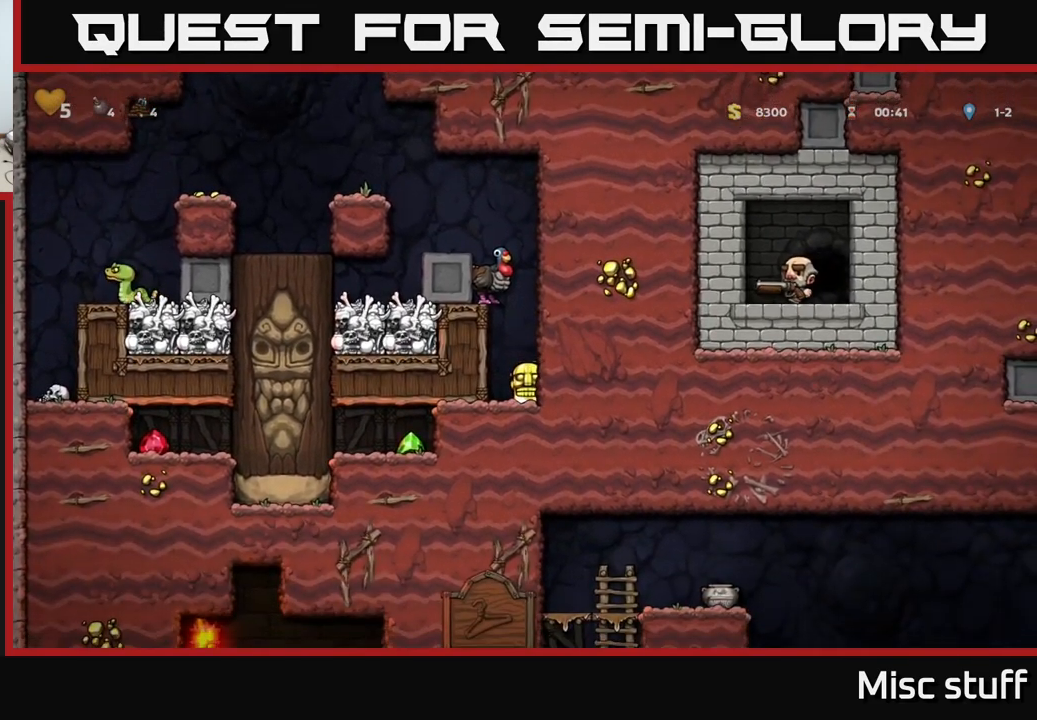
{"buttons": ["DPAD_DOWN"], "left_stick": "center", "events": []}
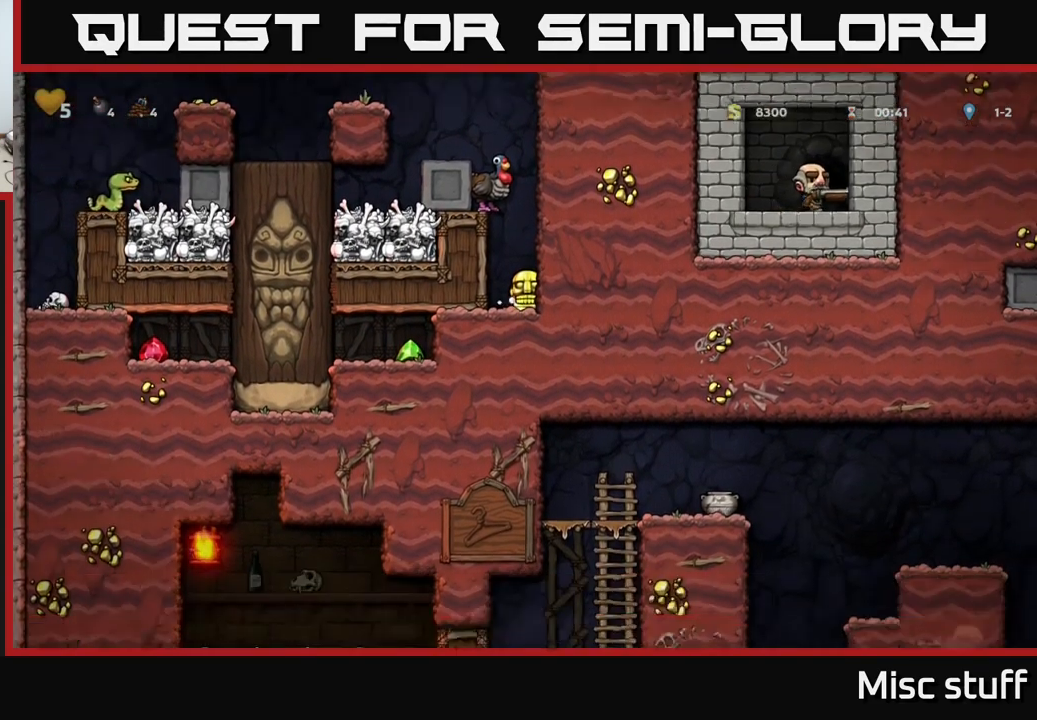
{"buttons": ["DPAD_DOWN"], "left_stick": "center", "events": []}
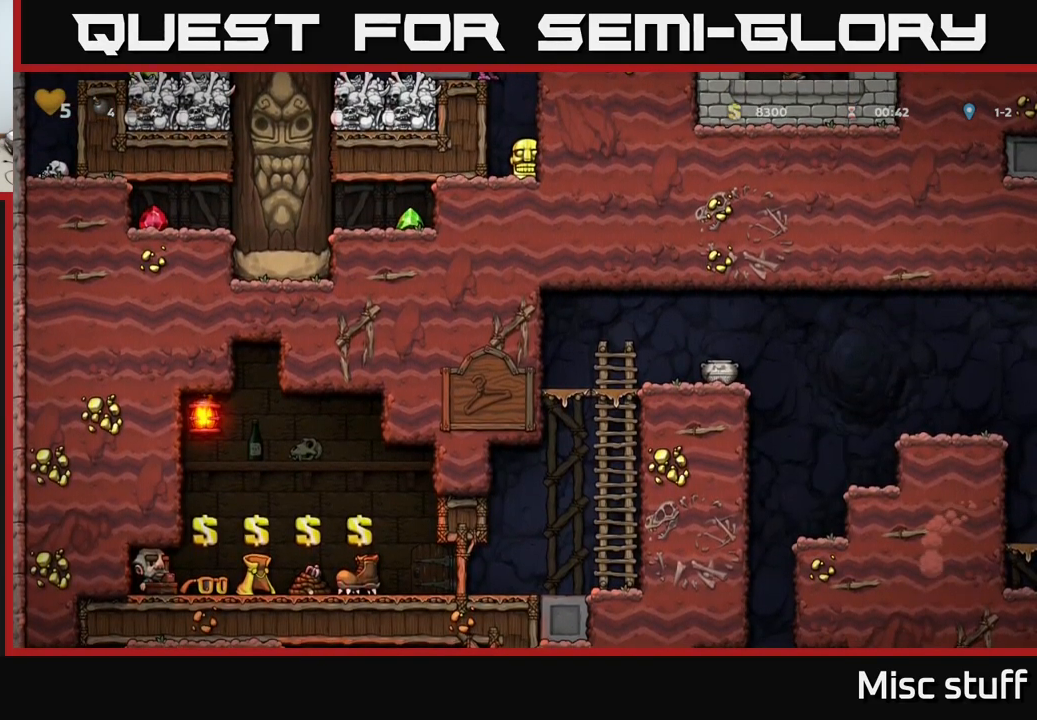
{"buttons": ["A", "DPAD_LEFT"], "left_stick": "center", "events": [[433, "A", "down"], [450, "DPAD_DOWN", "up"], [467, "DPAD_LEFT", "down"]]}
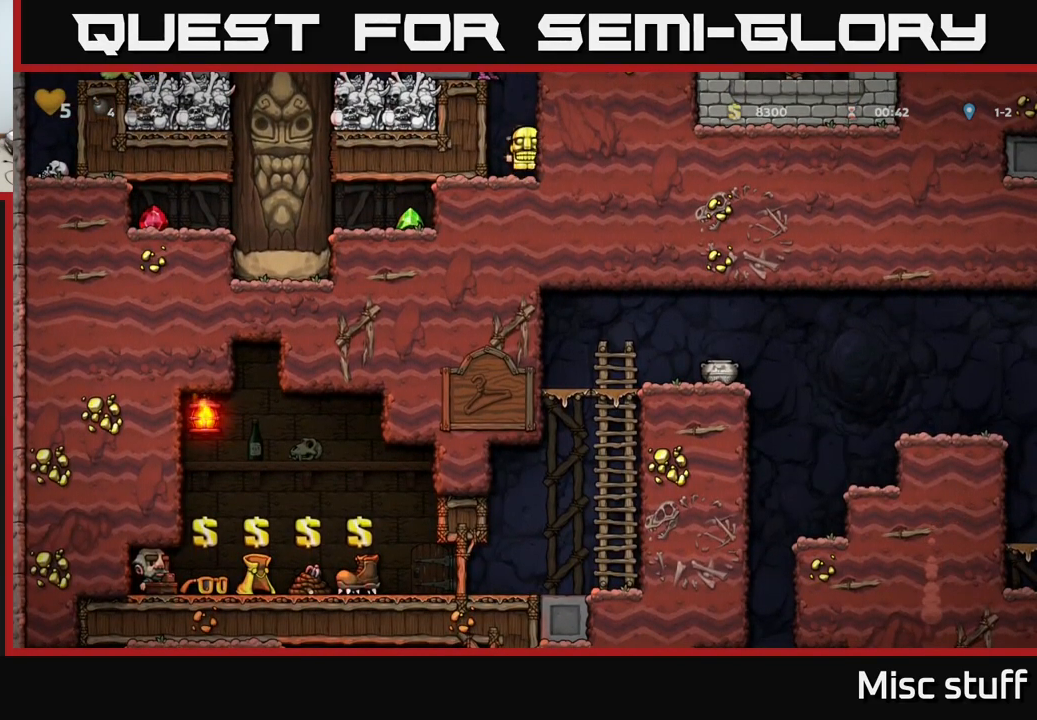
{"buttons": [], "left_stick": "center", "events": [[100, "A", "up"], [267, "A", "down"], [400, "A", "up"], [467, "DPAD_LEFT", "up"]]}
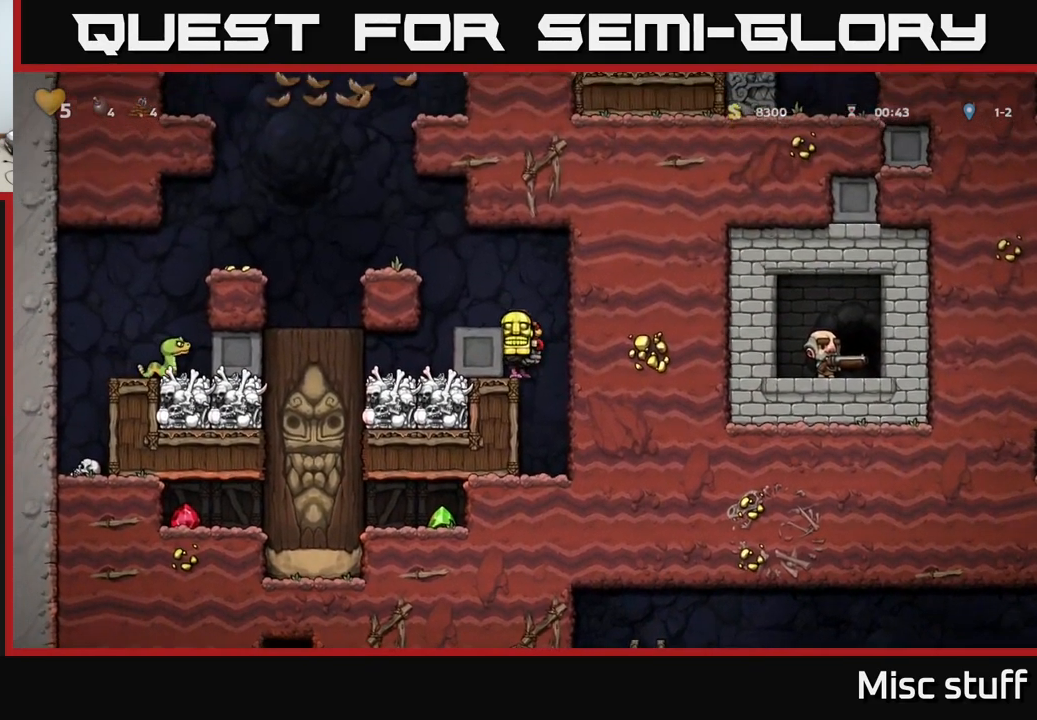
{"buttons": [], "left_stick": "center", "events": [[217, "A", "down"], [333, "A", "up"]]}
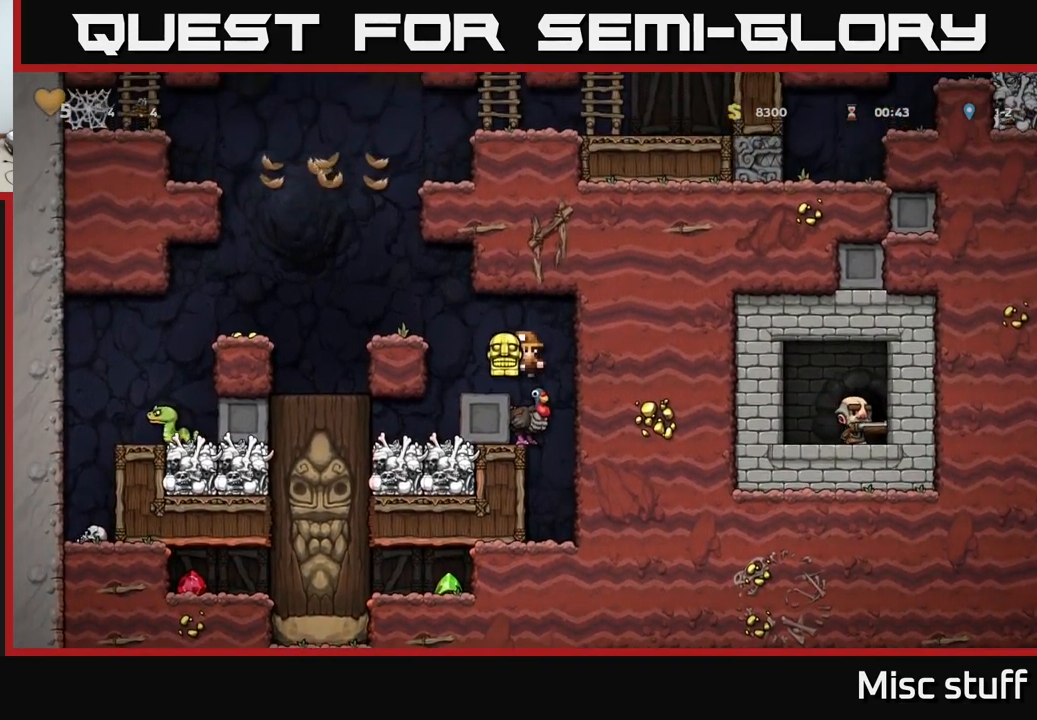
{"buttons": [], "left_stick": "center", "events": [[283, "A", "down"], [400, "DPAD_LEFT", "down"], [433, "A", "up"], [500, "DPAD_LEFT", "up"]]}
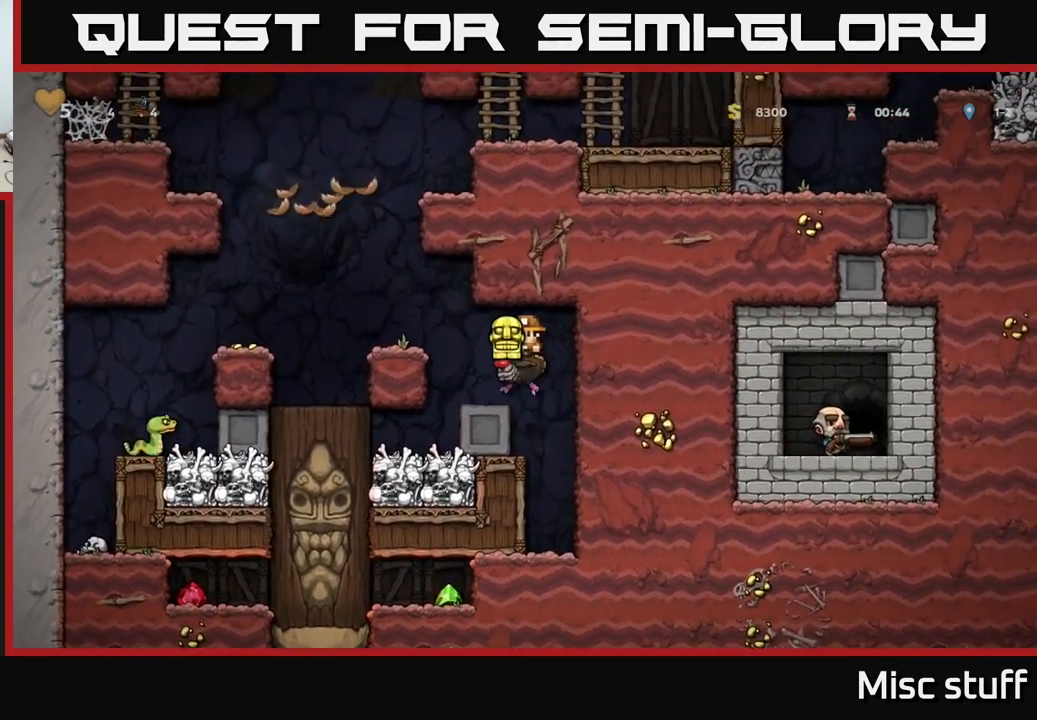
{"buttons": [], "left_stick": "center", "events": [[67, "A", "down"], [133, "DPAD_LEFT", "down"], [267, "A", "up"], [333, "DPAD_LEFT", "up"]]}
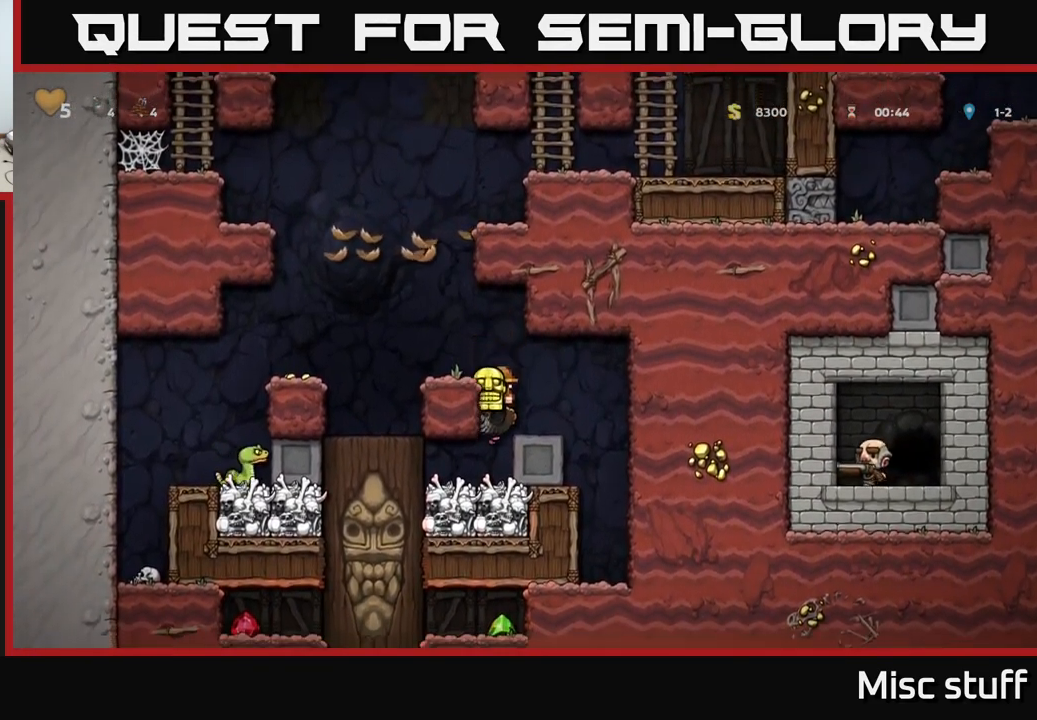
{"buttons": ["DPAD_LEFT"], "left_stick": "center", "events": [[200, "A", "down"], [317, "A", "up"], [367, "A", "down"], [450, "DPAD_LEFT", "down"], [500, "A", "up"]]}
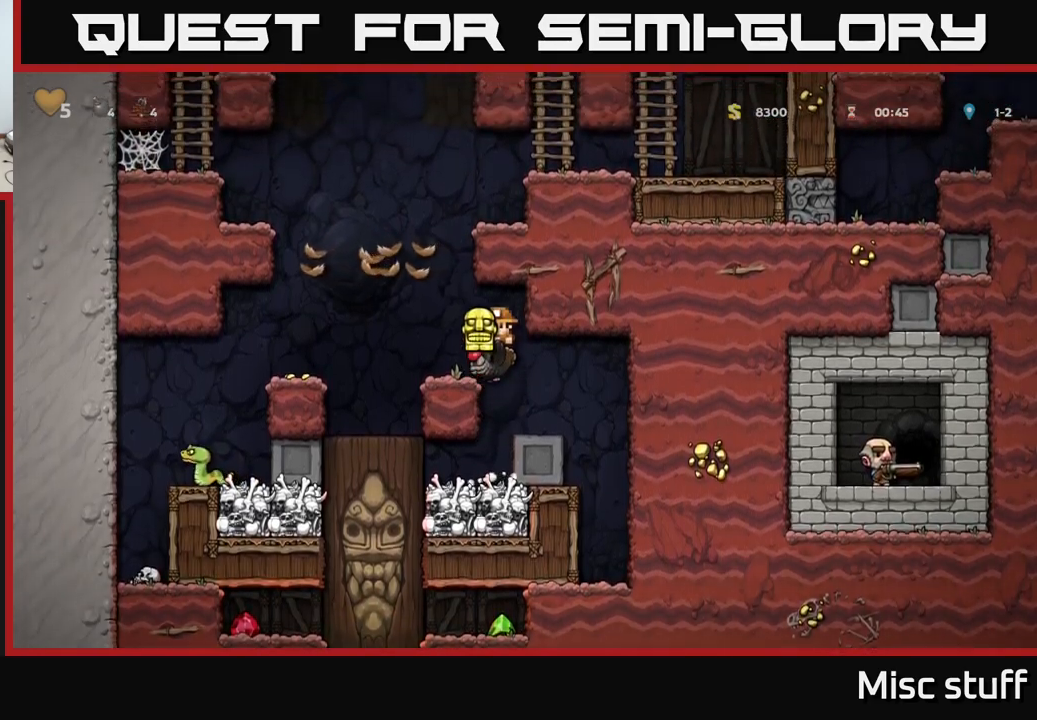
{"buttons": ["A"], "left_stick": "center", "events": [[84, "DPAD_LEFT", "up"], [450, "A", "down"]]}
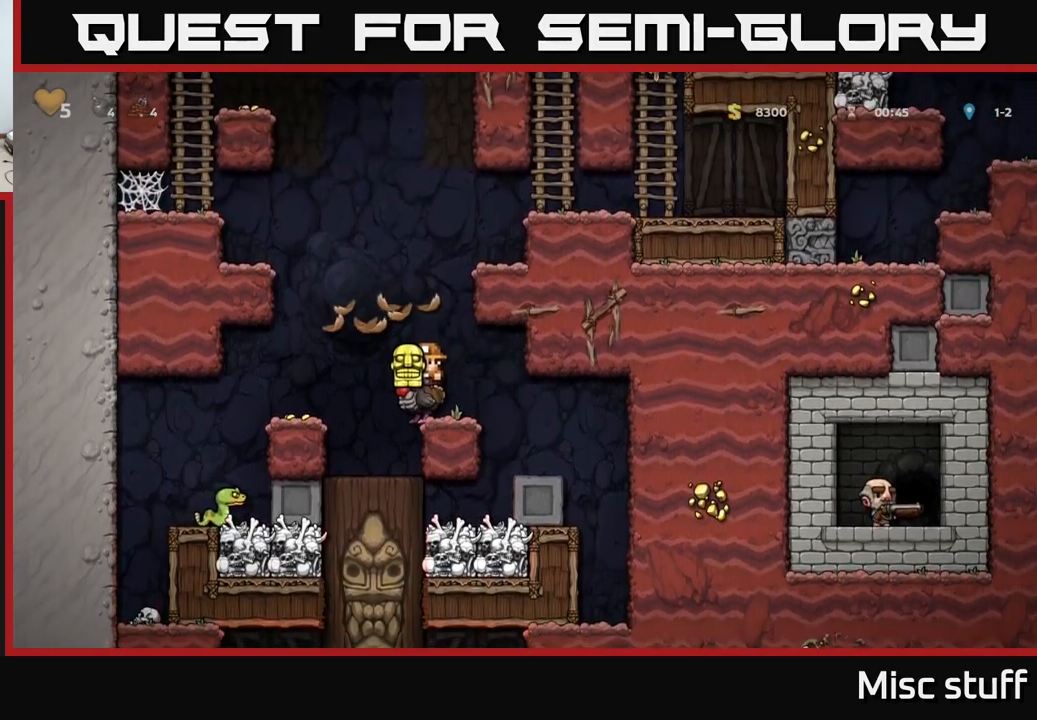
{"buttons": ["DPAD_RIGHT"], "left_stick": "center", "events": [[134, "A", "up"], [184, "A", "down"], [300, "DPAD_RIGHT", "down"], [484, "A", "up"]]}